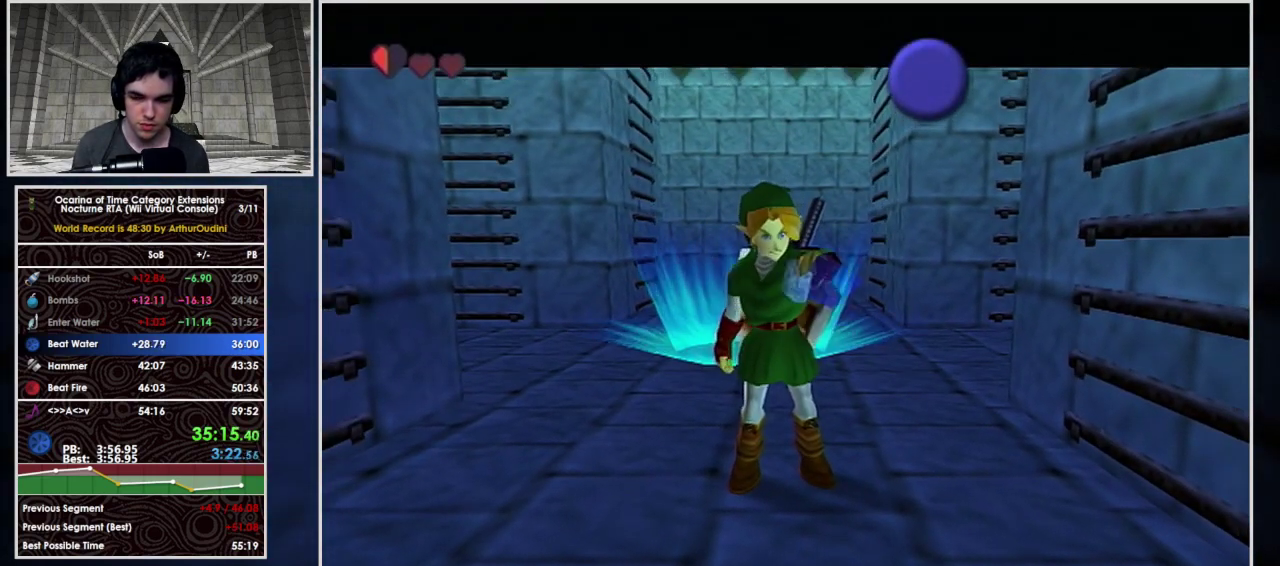
Gameplay with a controller (Nintendo layout); each line is a JSON object with the inputs held at the frame after it. "events" lists button and stick changes between this image and that frame as [ms after this image, input, new state], when the widget could be followed in between. Not read: L3 R3 START.
{"buttons": ["X", "L1"], "left_stick": "center", "events": [[333, "X", "down"], [400, "X", "up"], [467, "X", "down"]]}
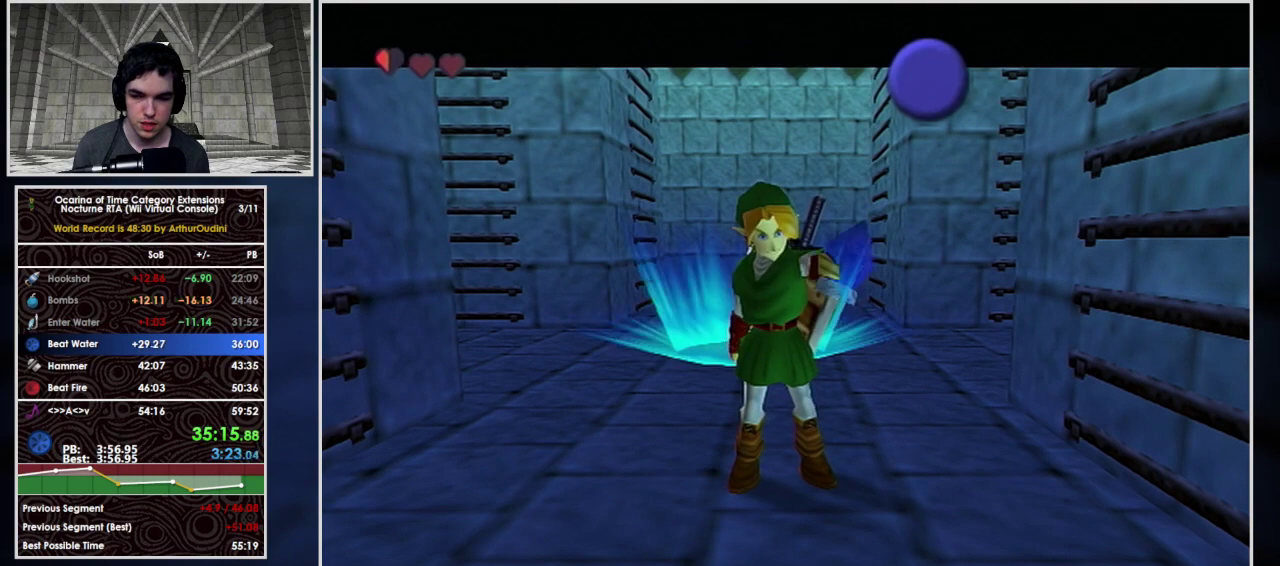
{"buttons": ["X"], "left_stick": "center", "events": [[33, "X", "up"], [100, "X", "down"], [167, "X", "up"], [267, "L1", "up"], [367, "X", "down"], [433, "X", "up"], [500, "X", "down"]]}
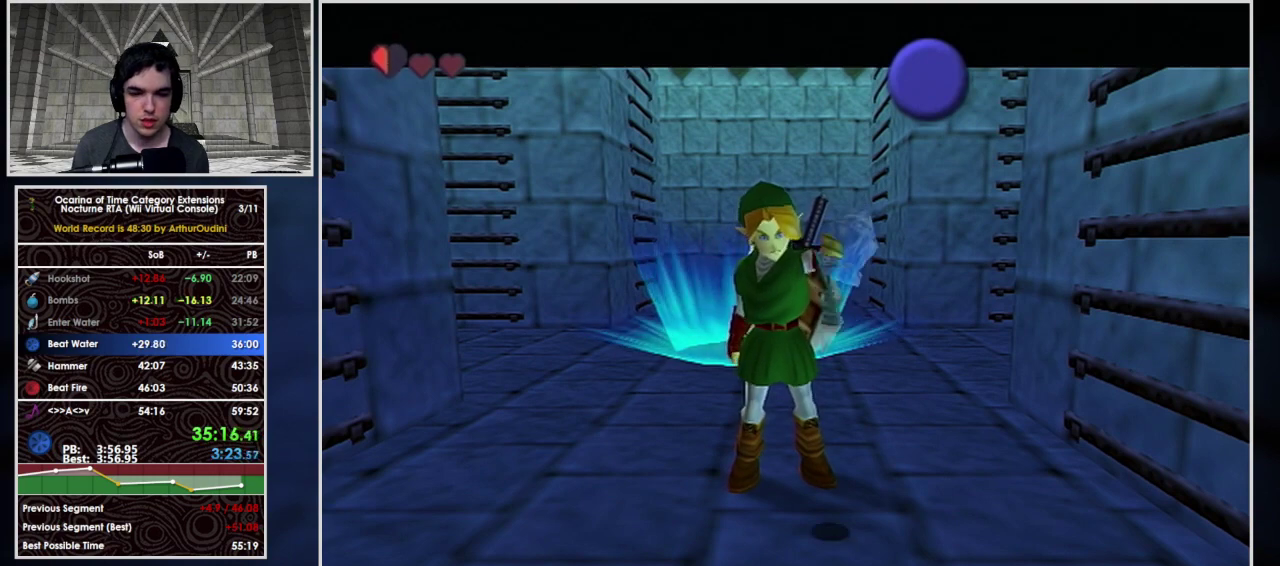
{"buttons": [], "left_stick": "center", "events": [[67, "X", "up"], [167, "X", "down"], [200, "X", "up"], [267, "X", "down"], [367, "X", "up"], [433, "X", "down"], [500, "X", "up"]]}
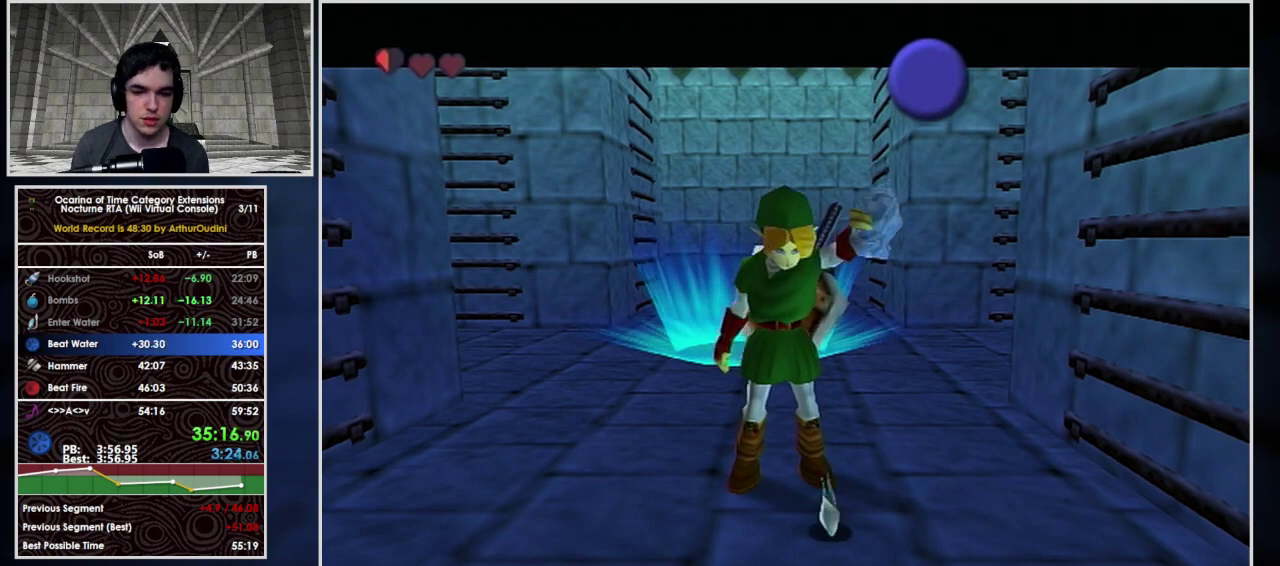
{"buttons": ["X"], "left_stick": "center", "events": [[33, "X", "down"], [133, "X", "up"], [200, "X", "down"], [233, "X", "up"], [333, "X", "down"], [400, "X", "up"], [467, "X", "down"]]}
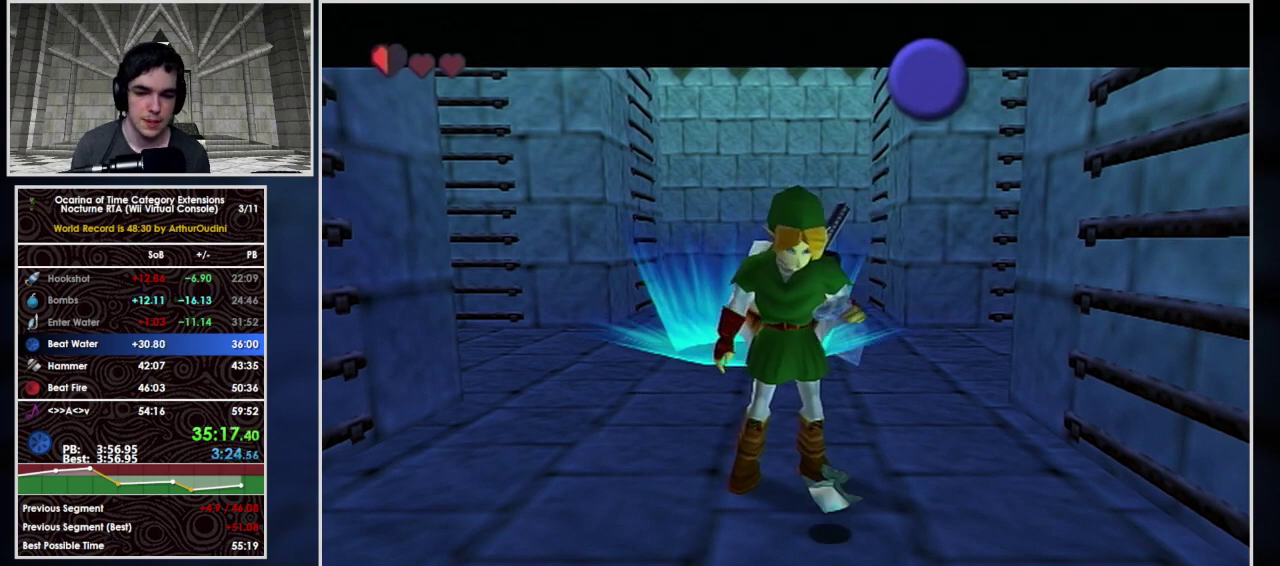
{"buttons": [], "left_stick": "center", "events": [[33, "X", "up"], [100, "X", "down"], [200, "X", "up"], [267, "X", "down"], [333, "X", "up"], [400, "X", "down"], [467, "X", "up"]]}
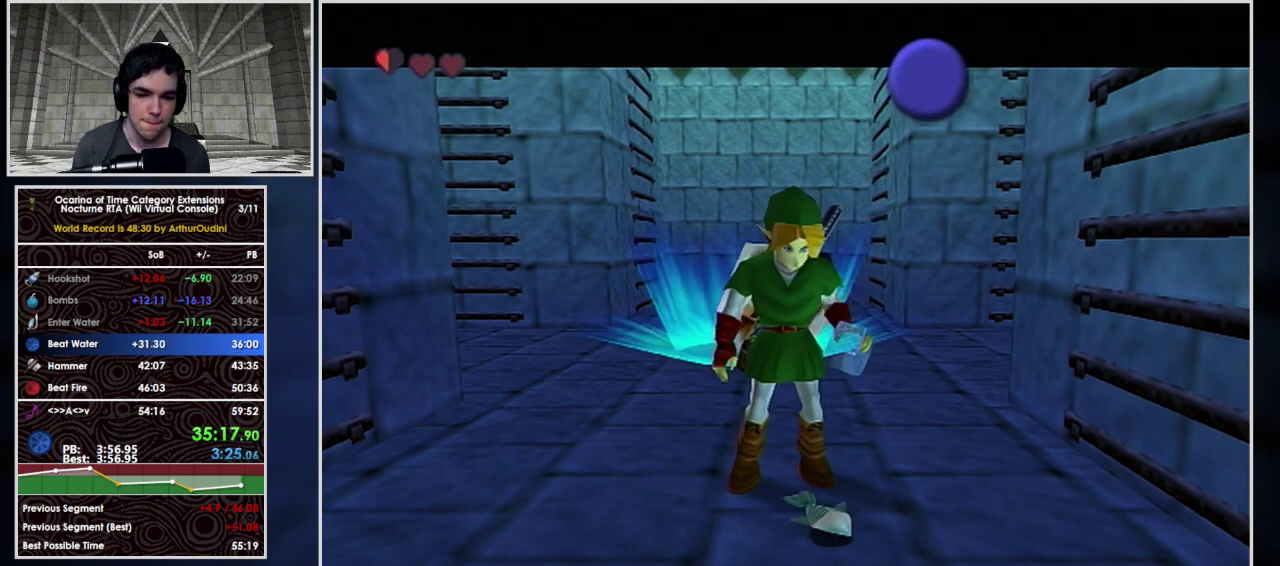
{"buttons": [], "left_stick": "center", "events": [[67, "X", "down"], [133, "X", "up"], [300, "X", "down"], [367, "X", "up"], [433, "X", "down"], [500, "X", "up"]]}
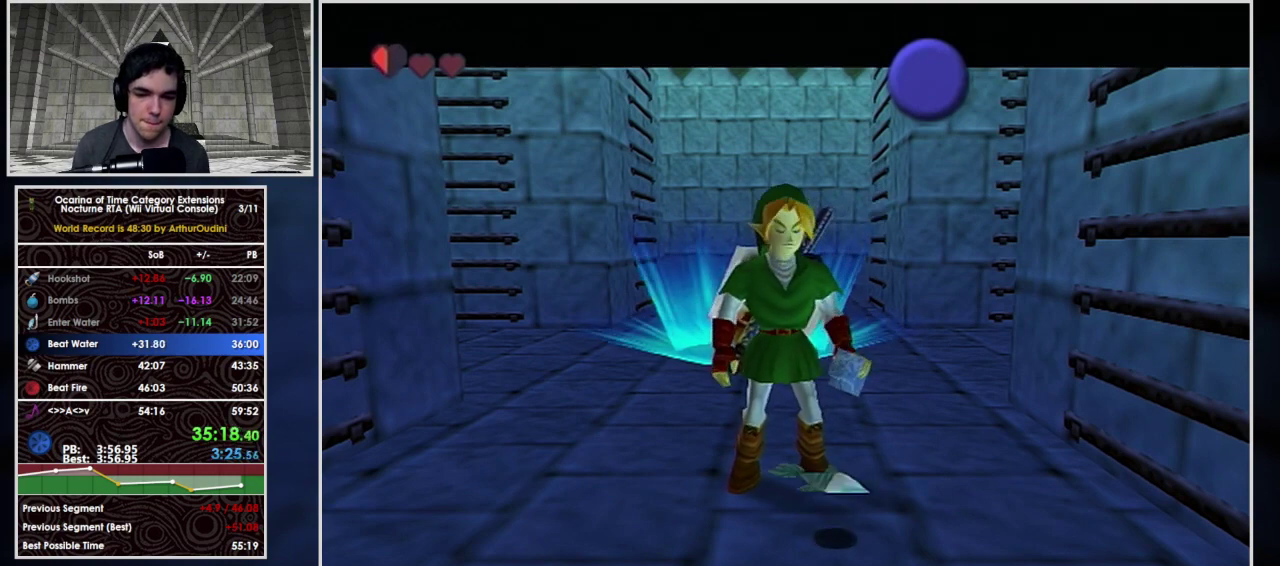
{"buttons": ["X"], "left_stick": "center", "events": [[67, "X", "down"], [133, "X", "up"], [300, "X", "down"]]}
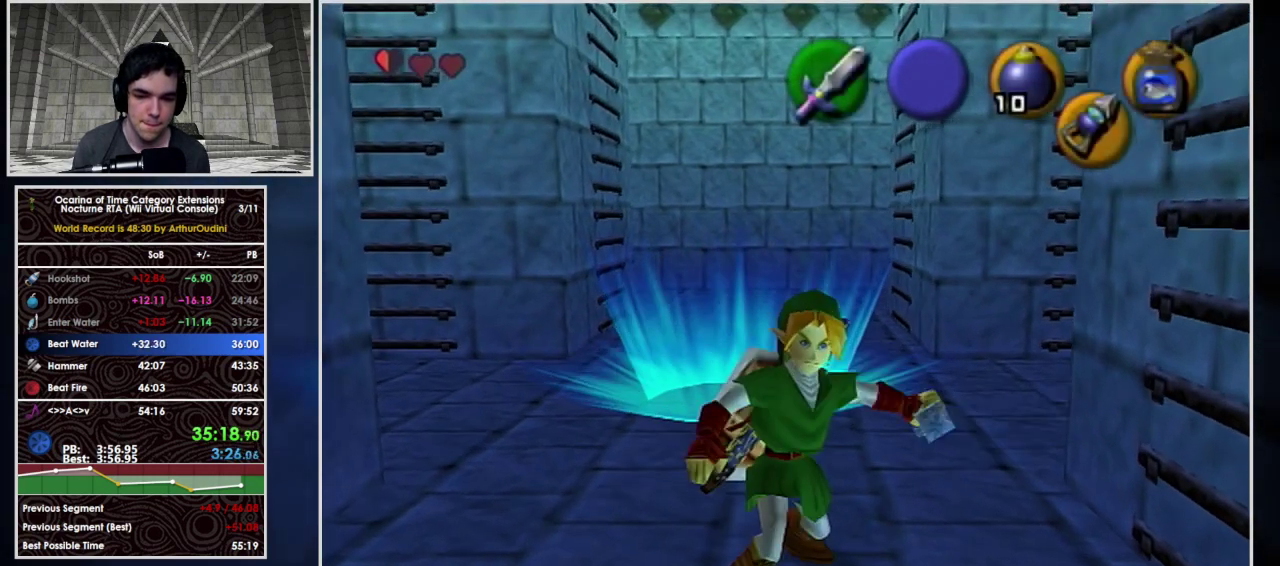
{"buttons": ["L1"], "left_stick": "center", "events": [[200, "X", "up"], [433, "L1", "down"]]}
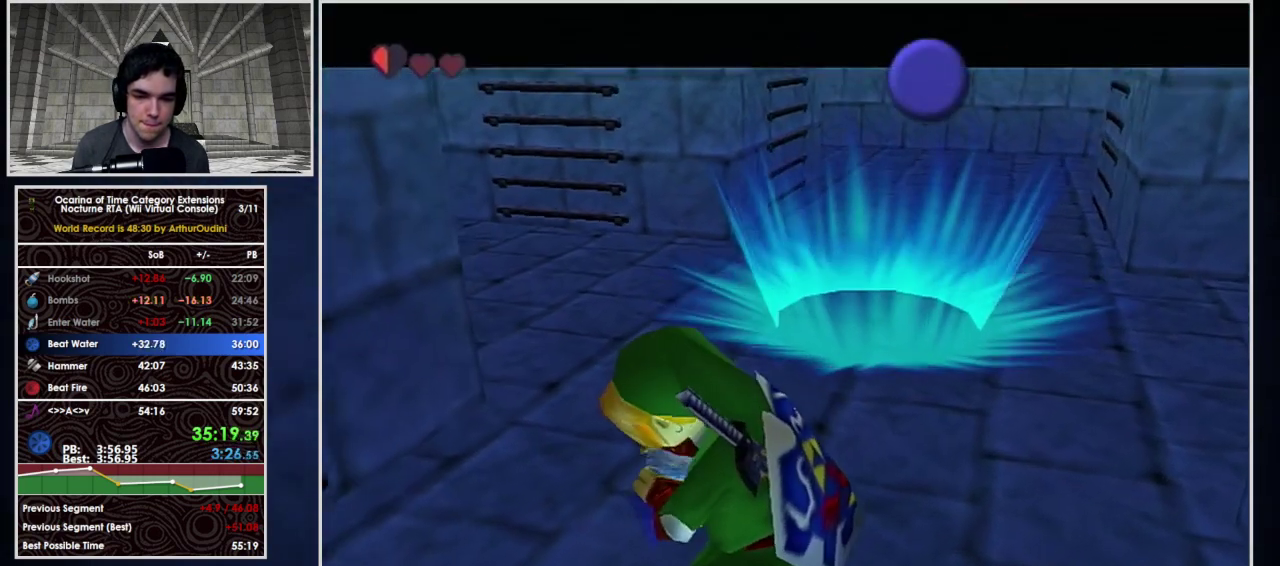
{"buttons": ["L1"], "left_stick": "center", "events": []}
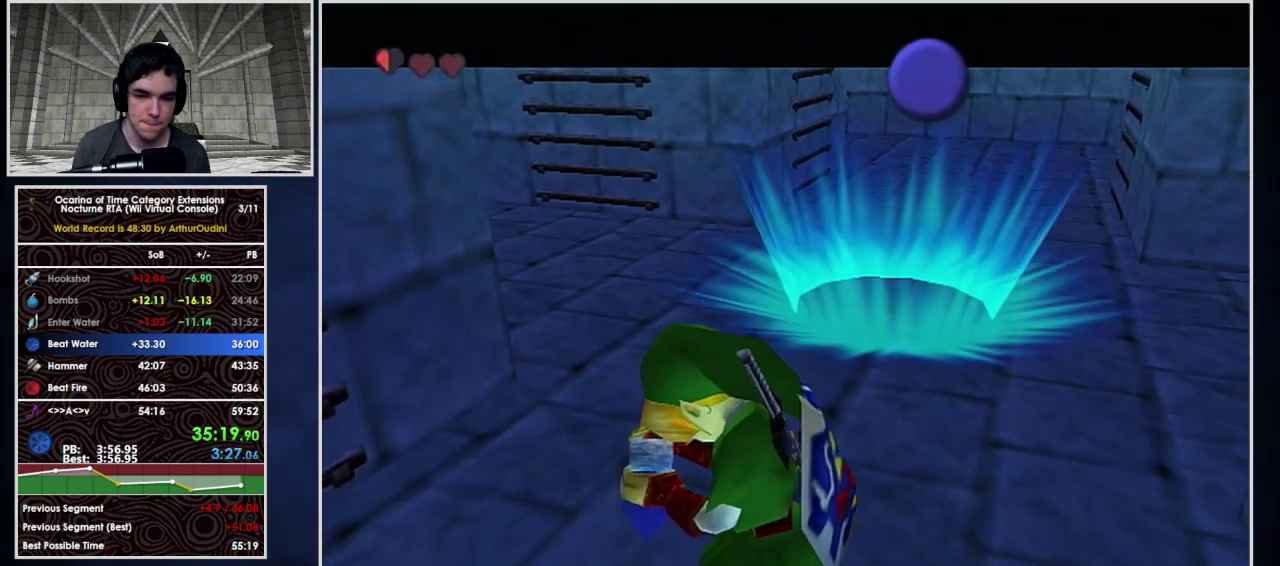
{"buttons": ["L1"], "left_stick": "center", "events": []}
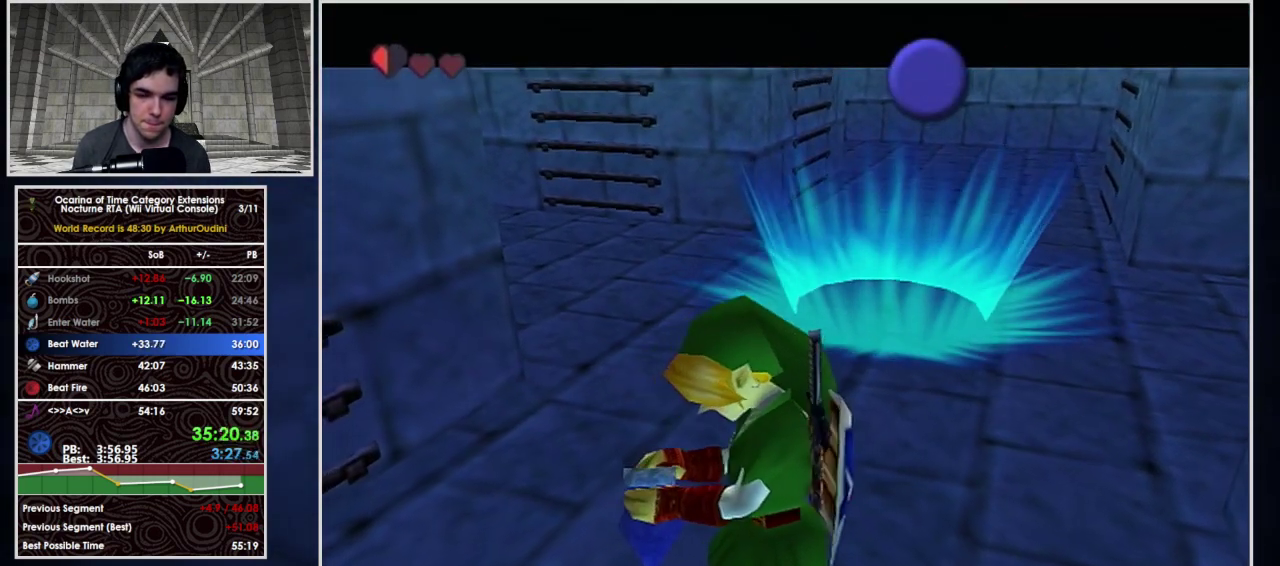
{"buttons": ["L1"], "left_stick": "center", "events": []}
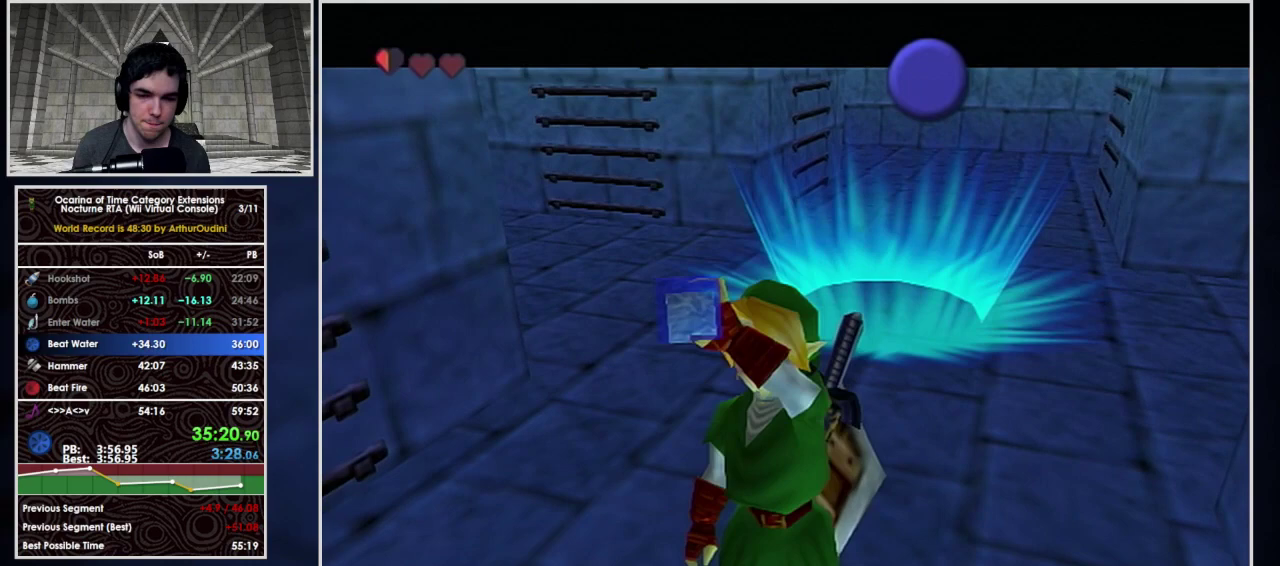
{"buttons": ["L1"], "left_stick": "center", "events": []}
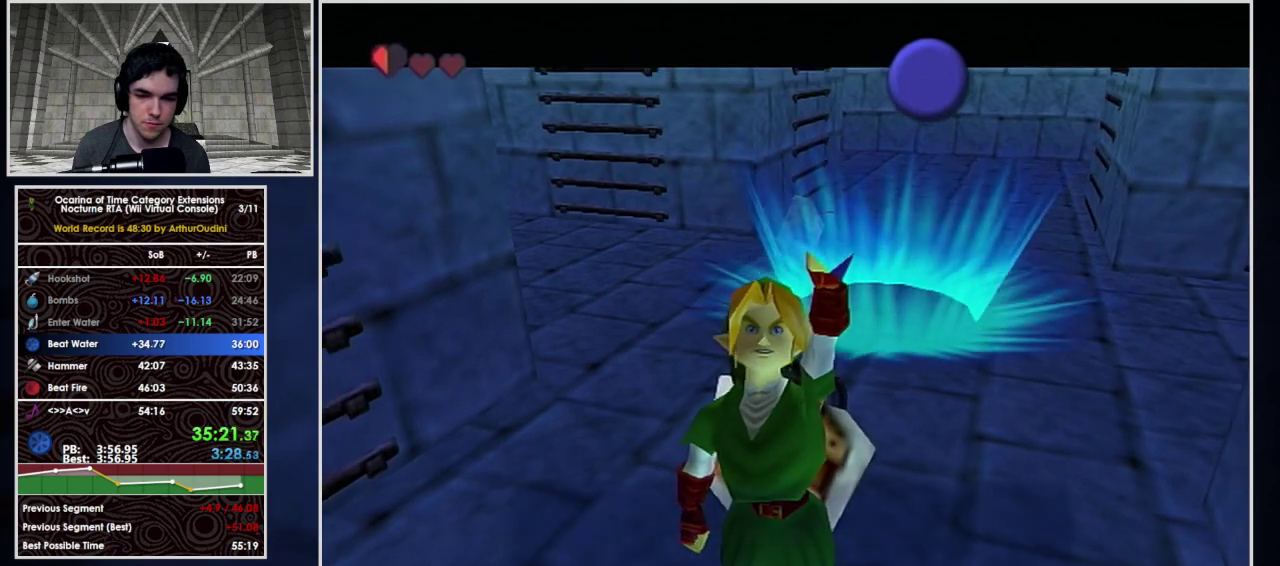
{"buttons": ["A", "L1"], "left_stick": "center", "events": [[233, "B", "down"], [400, "B", "up"], [500, "A", "down"]]}
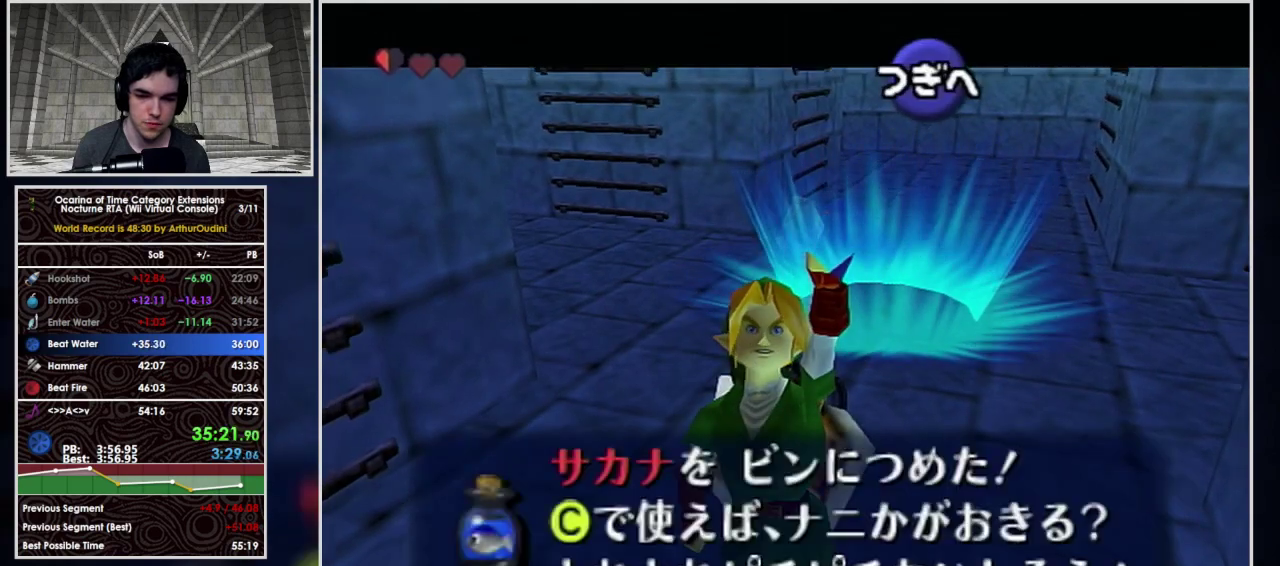
{"buttons": ["L1"], "left_stick": "center", "events": [[167, "A", "up"]]}
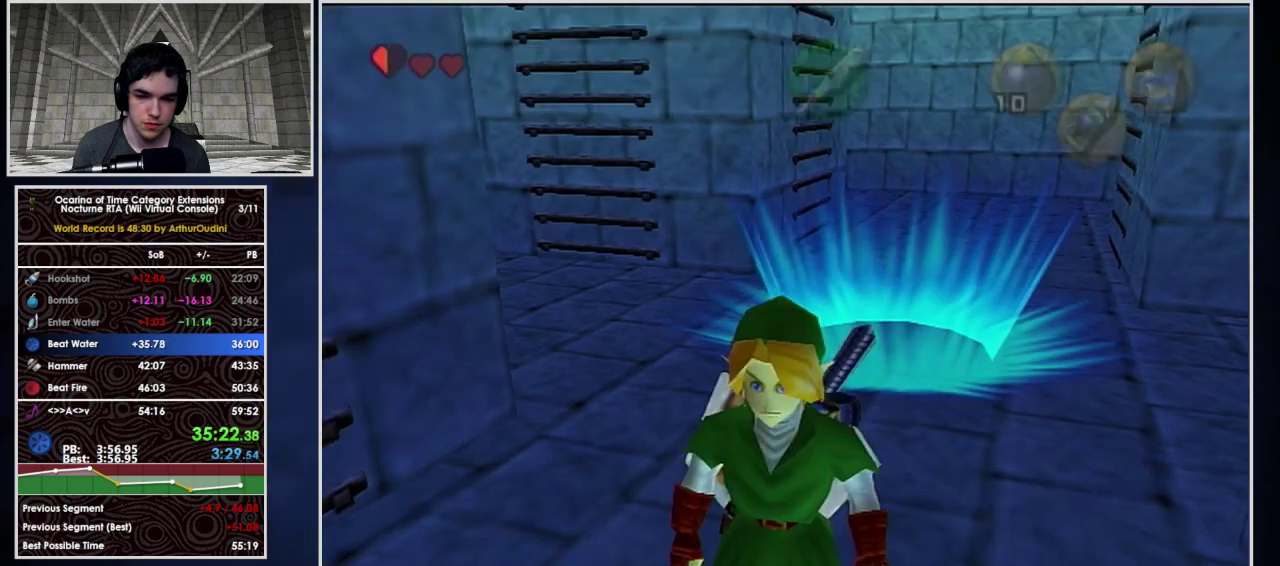
{"buttons": ["X", "L1", "Z"], "left_stick": "center", "events": [[233, "A", "down"], [233, "left_stick", "down"], [367, "A", "up"], [400, "X", "down"], [467, "Z", "down"], [467, "left_stick", "center"]]}
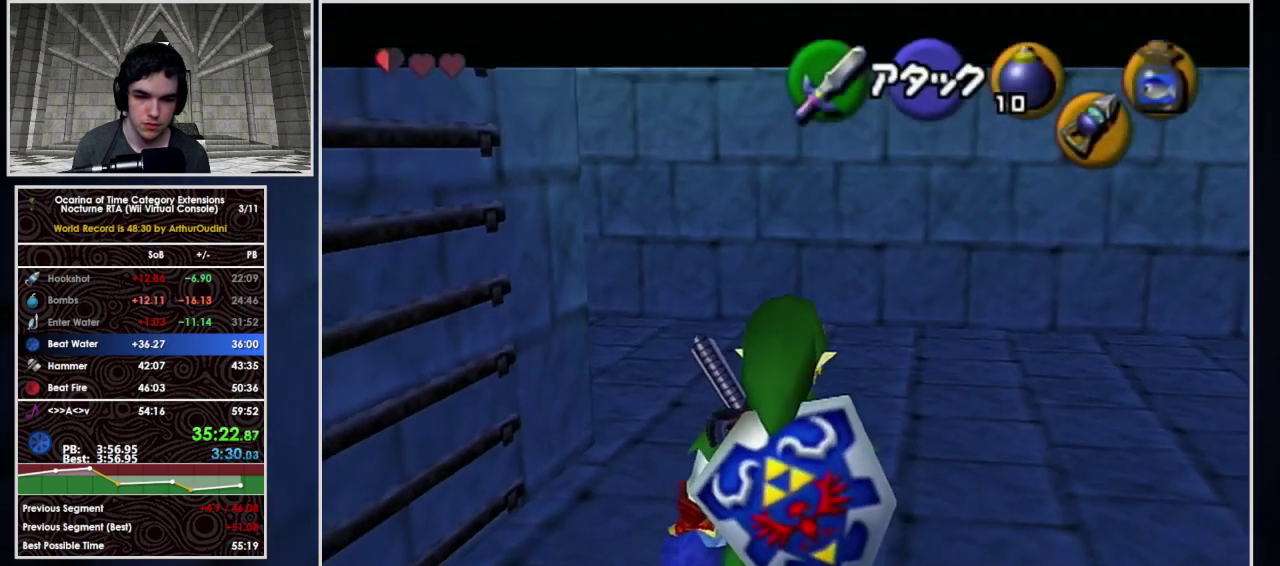
{"buttons": ["L1"], "left_stick": "center", "events": [[33, "X", "up"], [133, "Z", "up"]]}
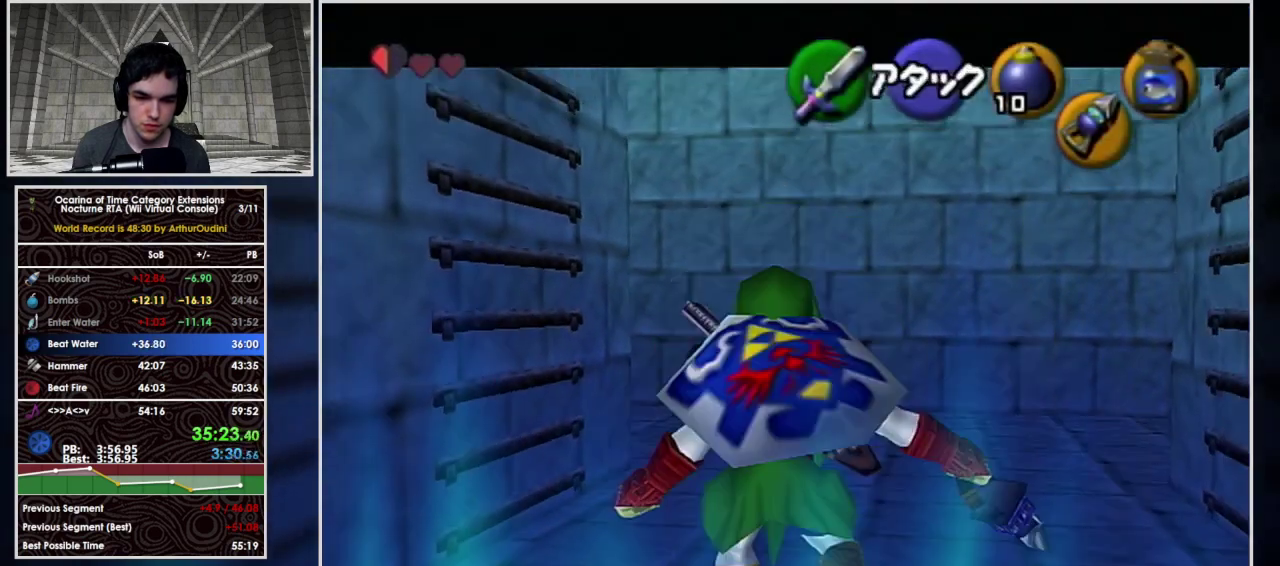
{"buttons": [], "left_stick": "center", "events": [[200, "L1", "up"]]}
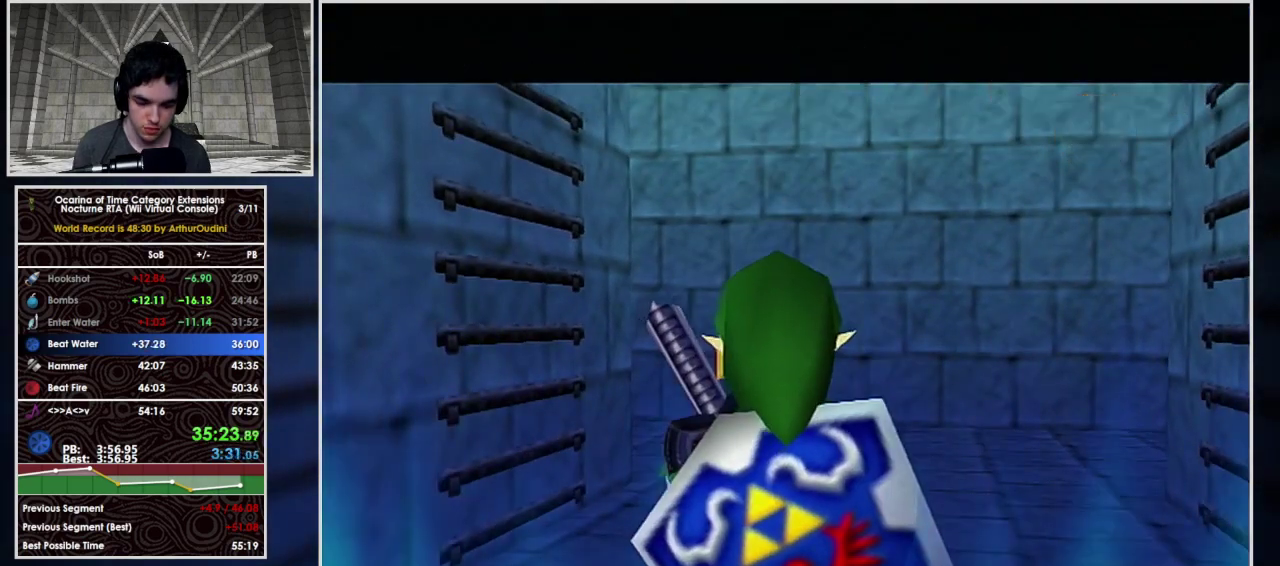
{"buttons": [], "left_stick": "center", "events": []}
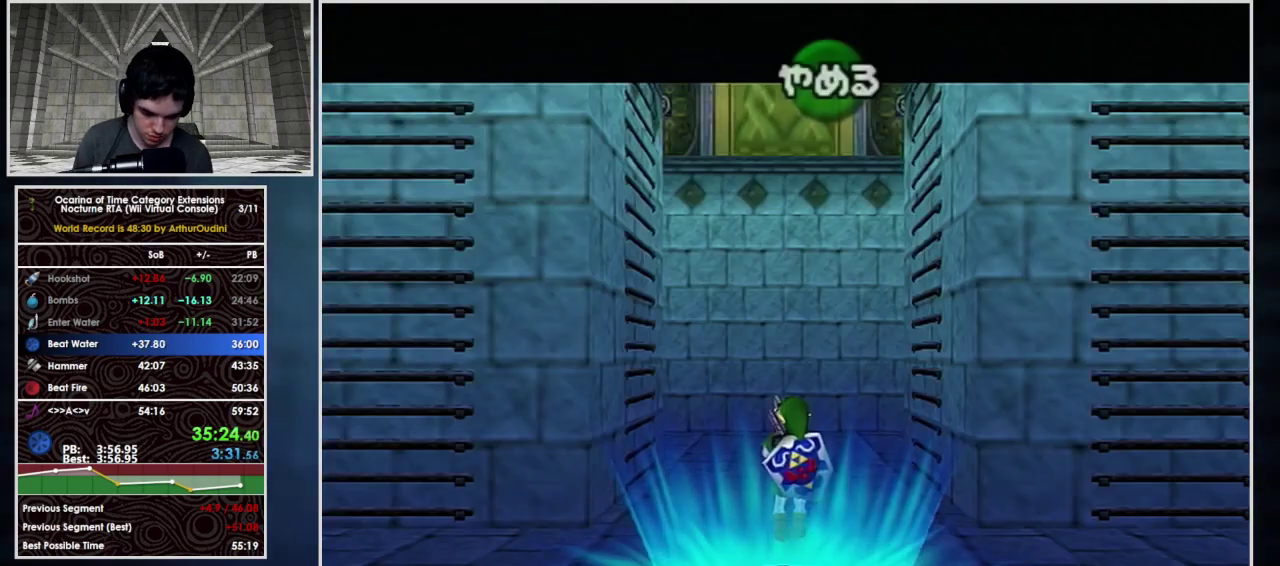
{"buttons": [], "left_stick": "left", "events": [[167, "left_stick", "left"]]}
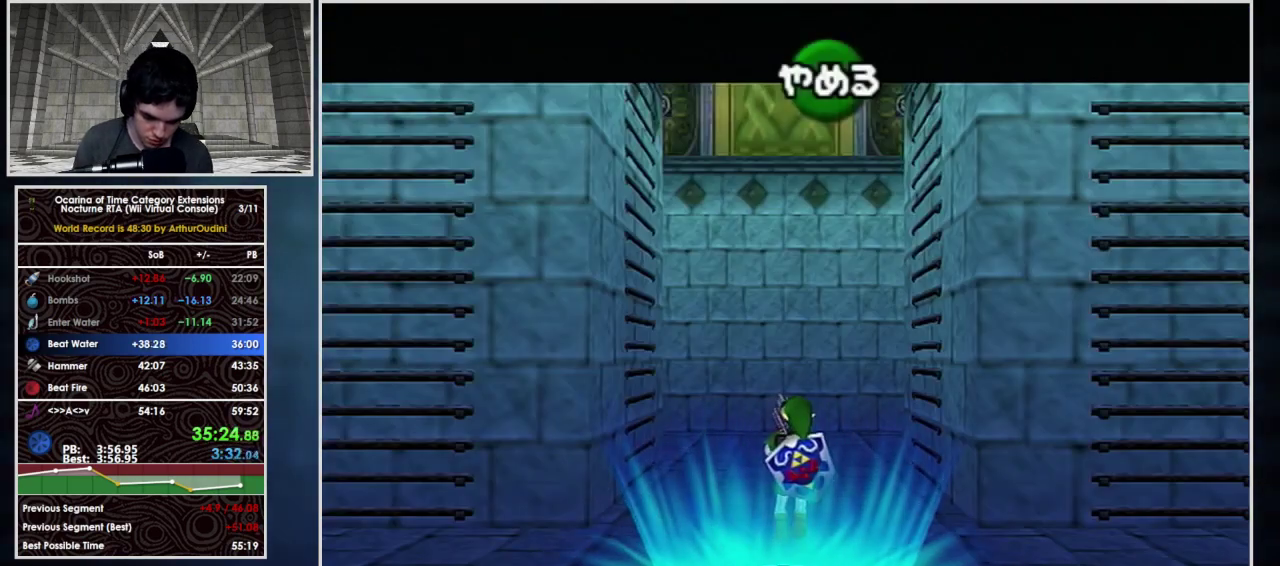
{"buttons": [], "left_stick": "left", "events": []}
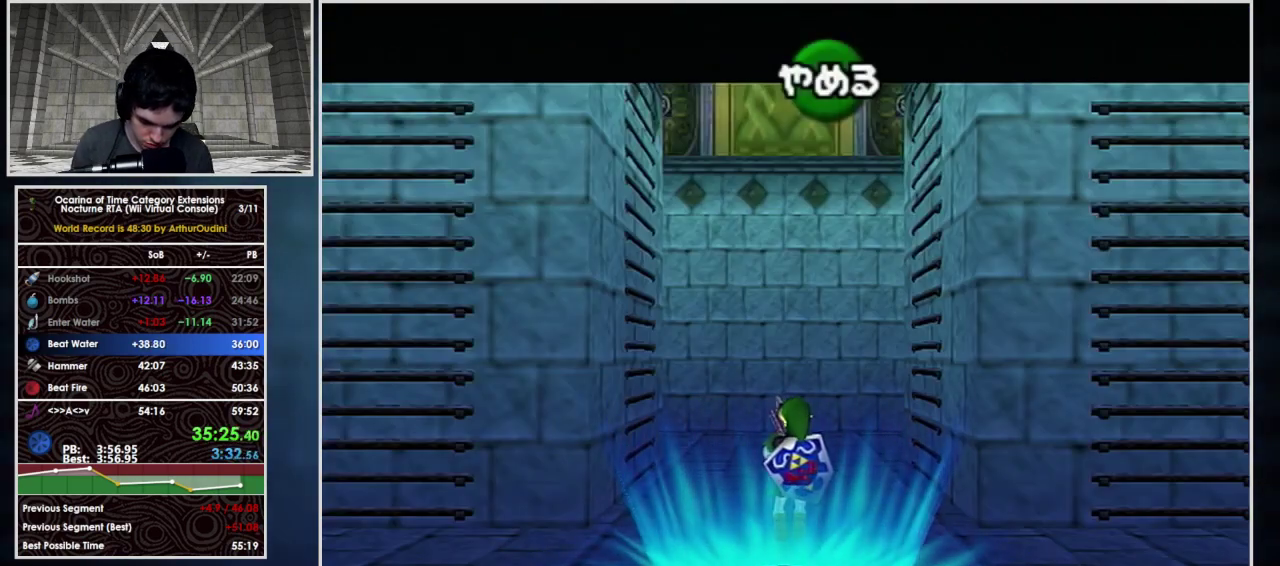
{"buttons": [], "left_stick": "left", "events": []}
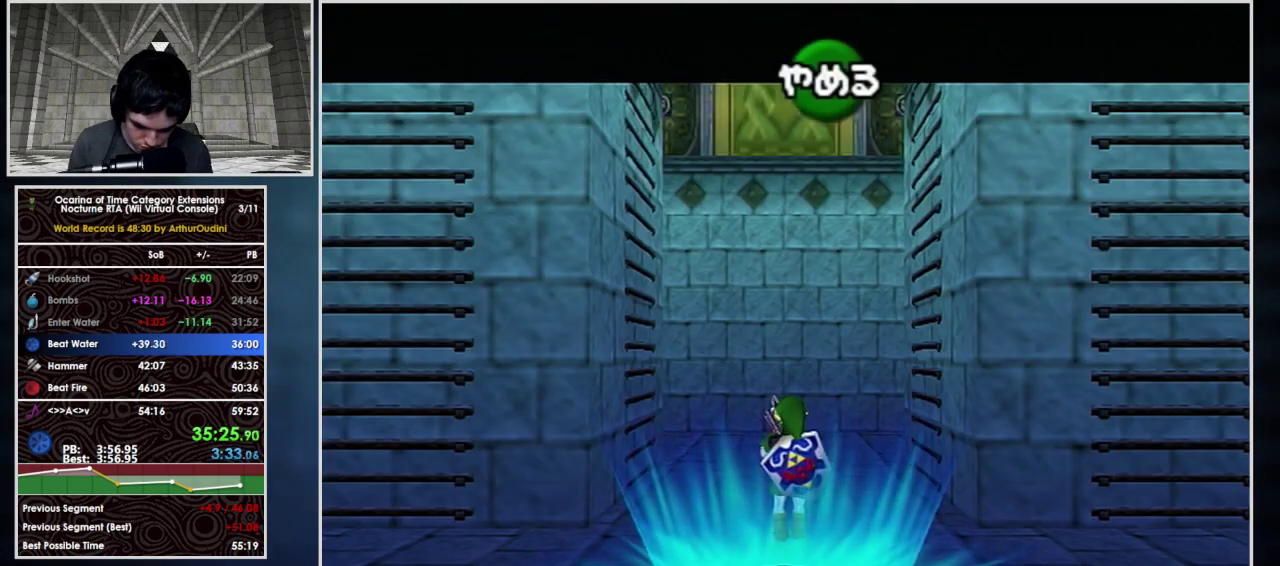
{"buttons": [], "left_stick": "left", "events": []}
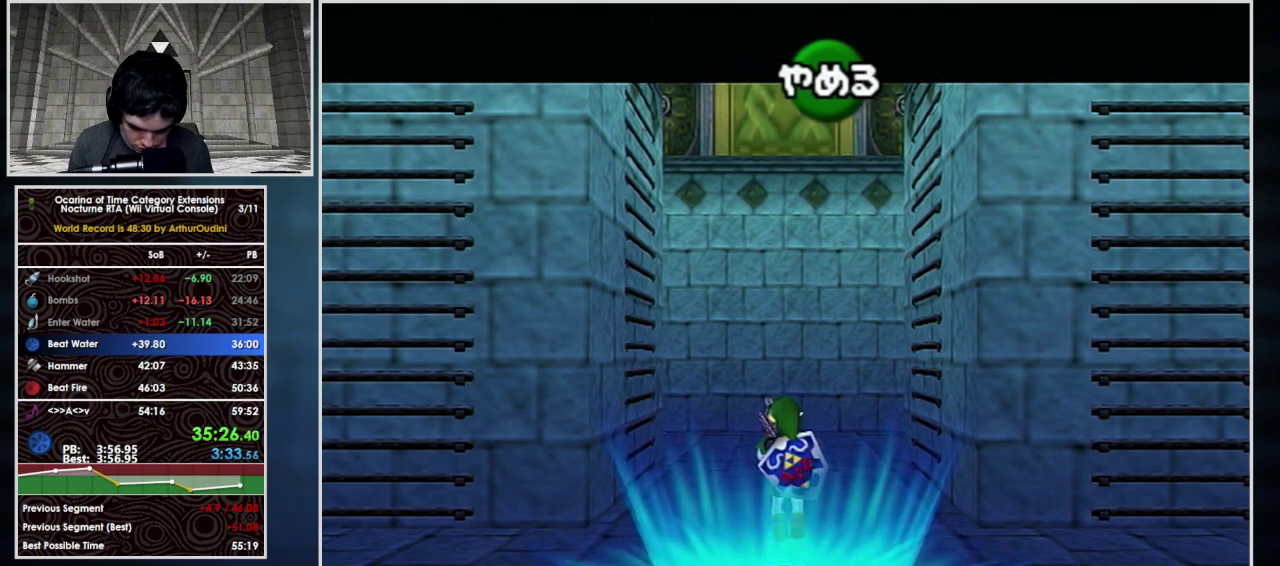
{"buttons": [], "left_stick": "left", "events": []}
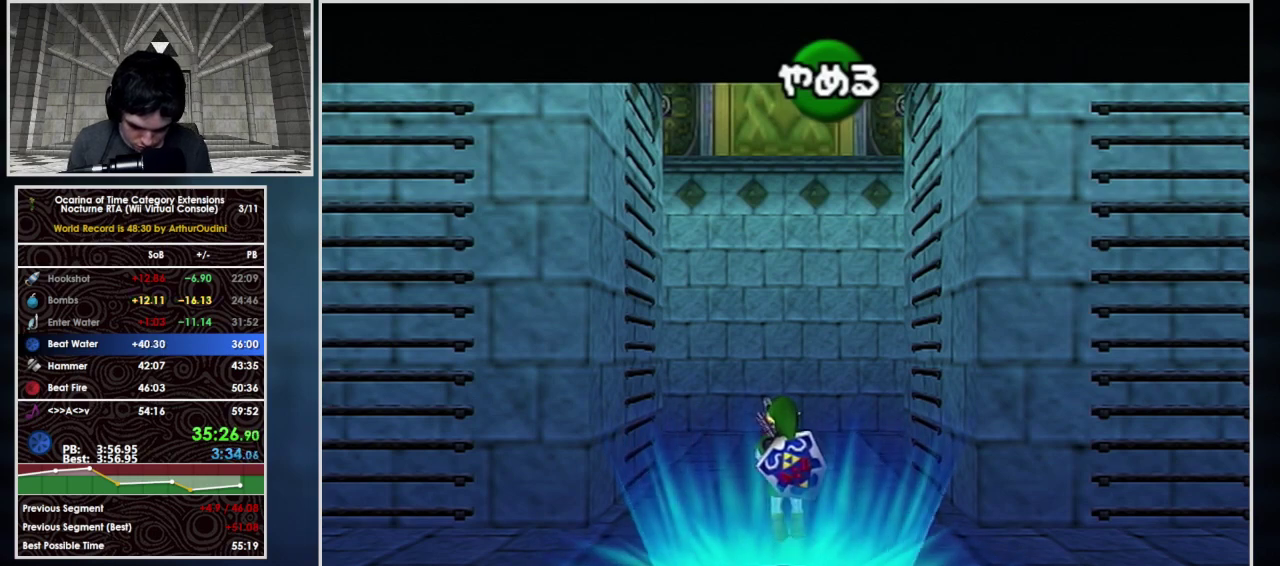
{"buttons": [], "left_stick": "left", "events": []}